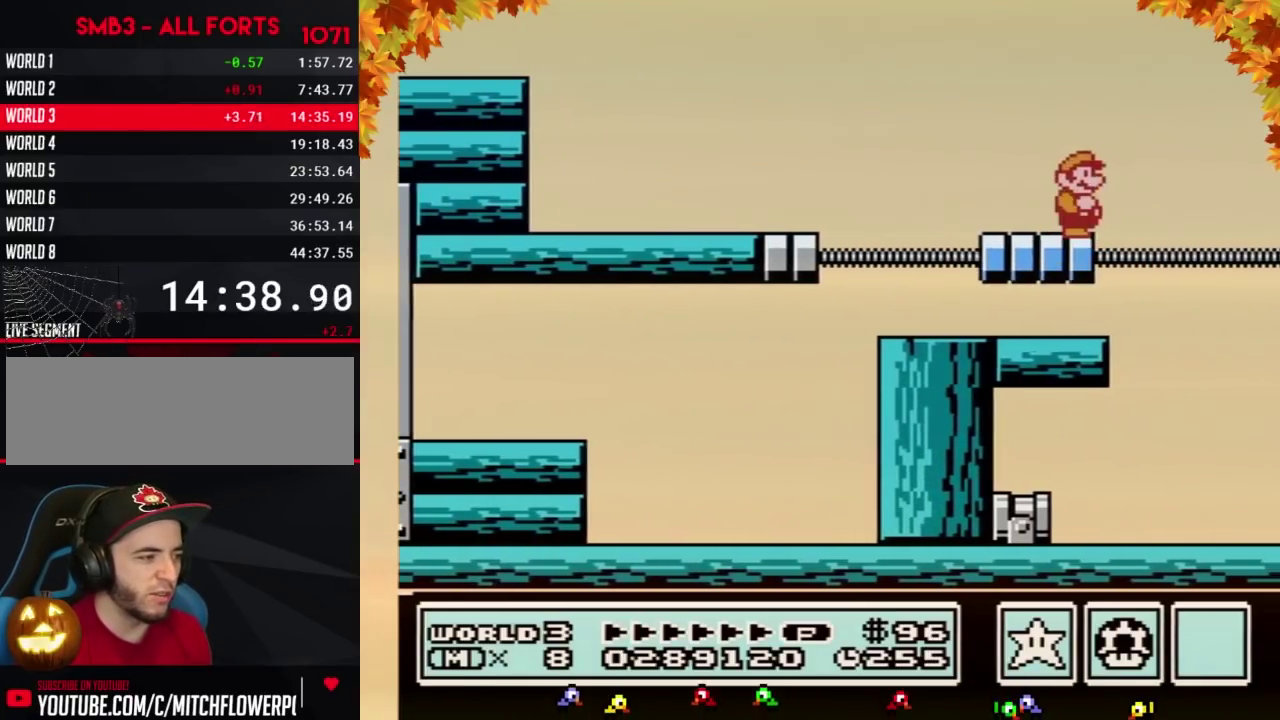
Gameplay with a controller (Nintendo layout); each line is a JSON object with the inputs held at the frame after it. "events" lists button and stick changes between this image and that frame as [ms after this image, input, new state], when the widget could be followed in between. Not read: L3 R3.
{"buttons": ["A", "DPAD_DOWN"], "events": [[433, "A", "down"], [433, "DPAD_DOWN", "down"]]}
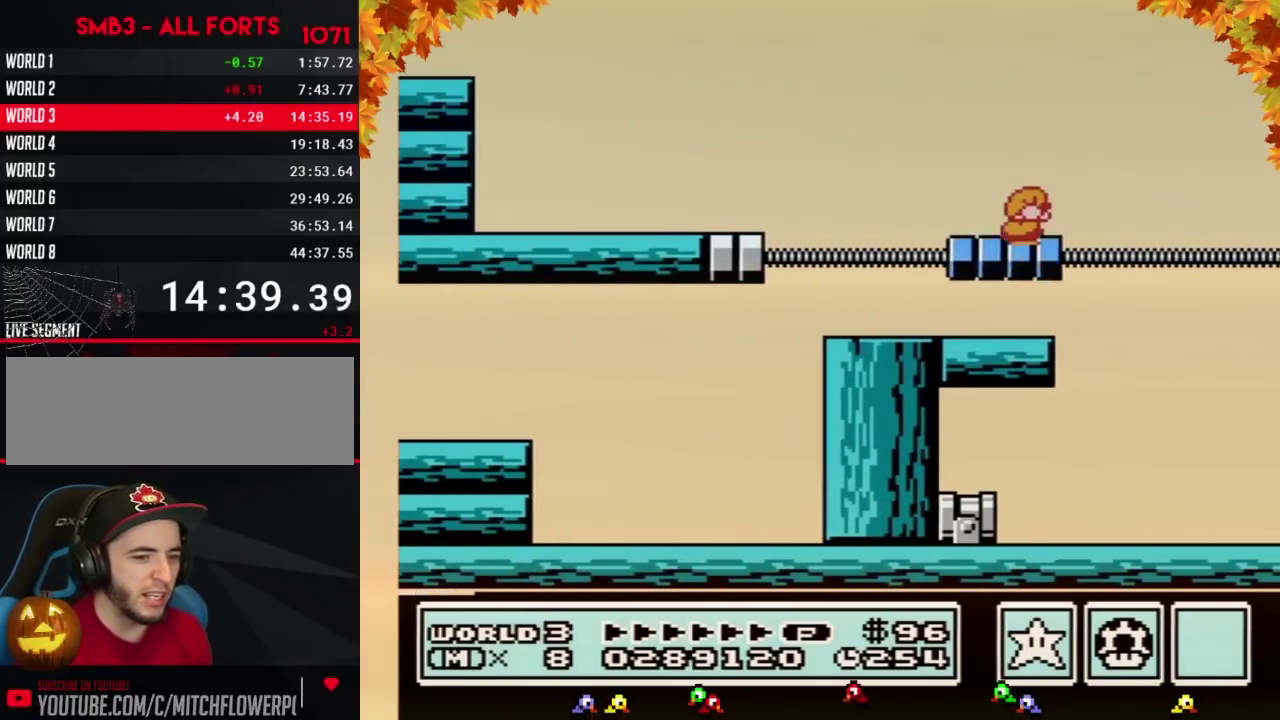
{"buttons": ["B"], "events": [[67, "DPAD_DOWN", "up"], [100, "A", "up"], [383, "B", "down"]]}
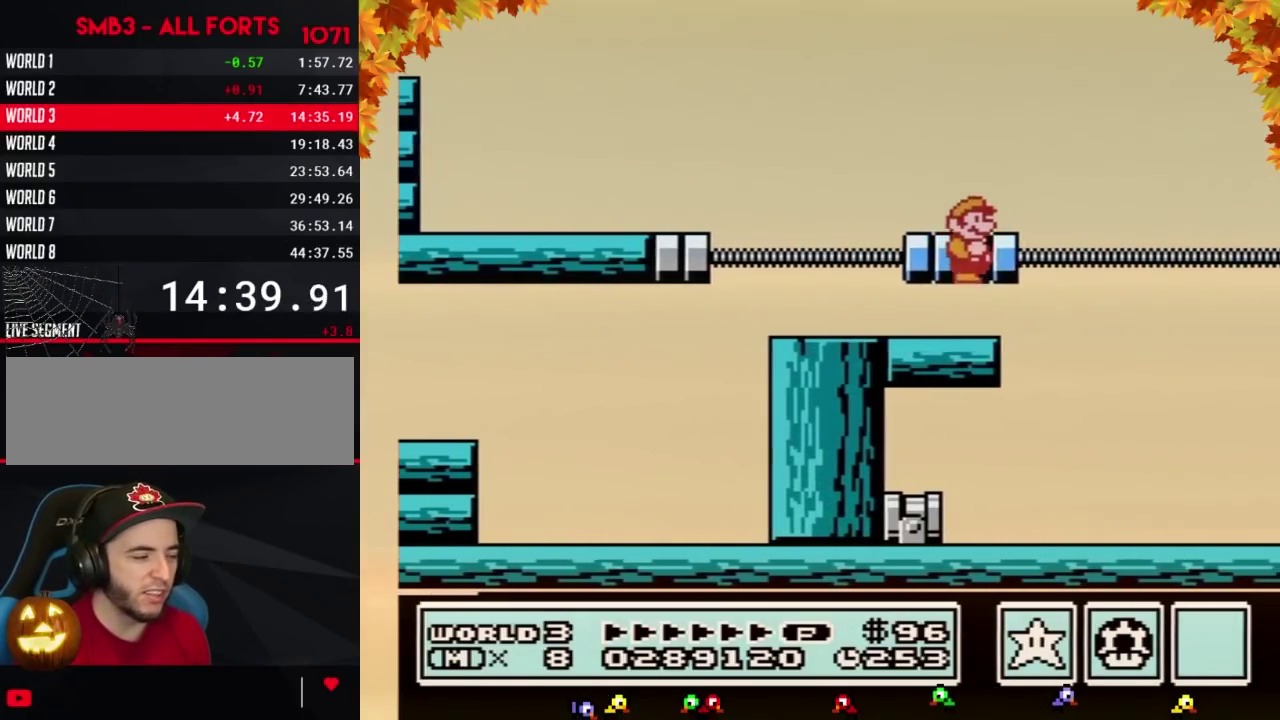
{"buttons": ["B"], "events": [[250, "A", "down"], [350, "A", "up"]]}
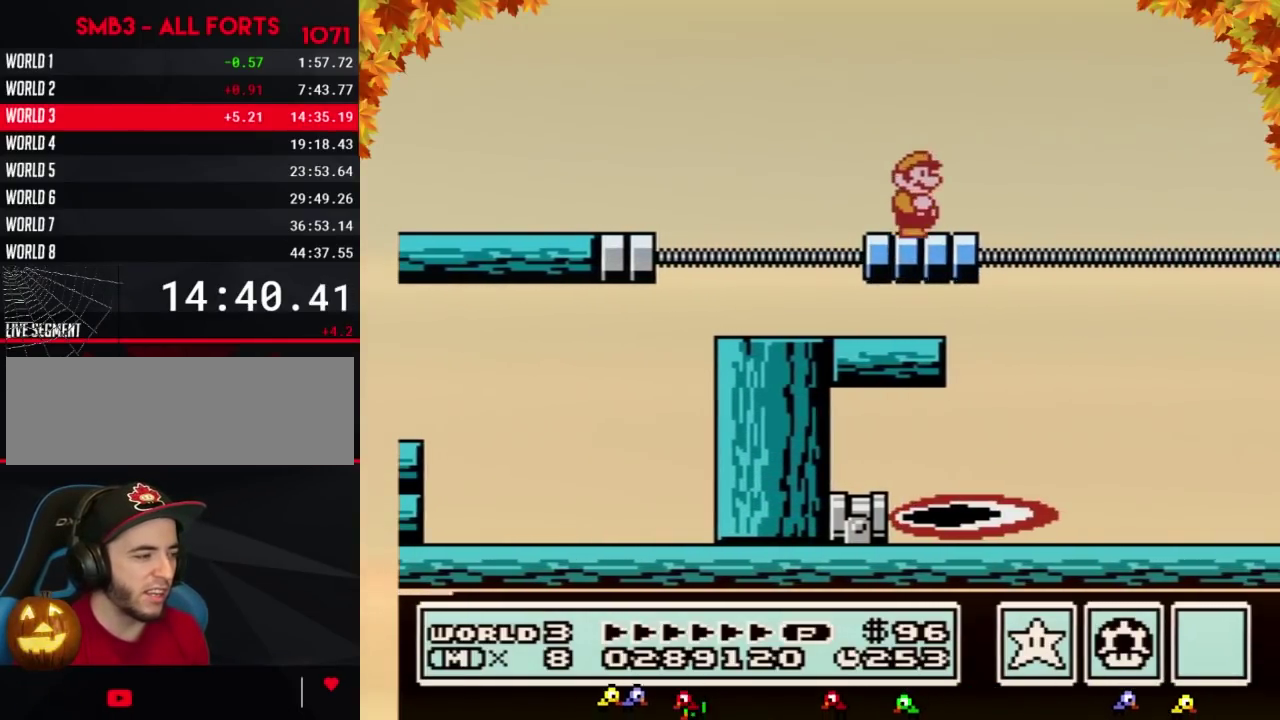
{"buttons": ["A", "B", "DPAD_RIGHT"], "events": [[317, "DPAD_RIGHT", "down"], [433, "A", "down"]]}
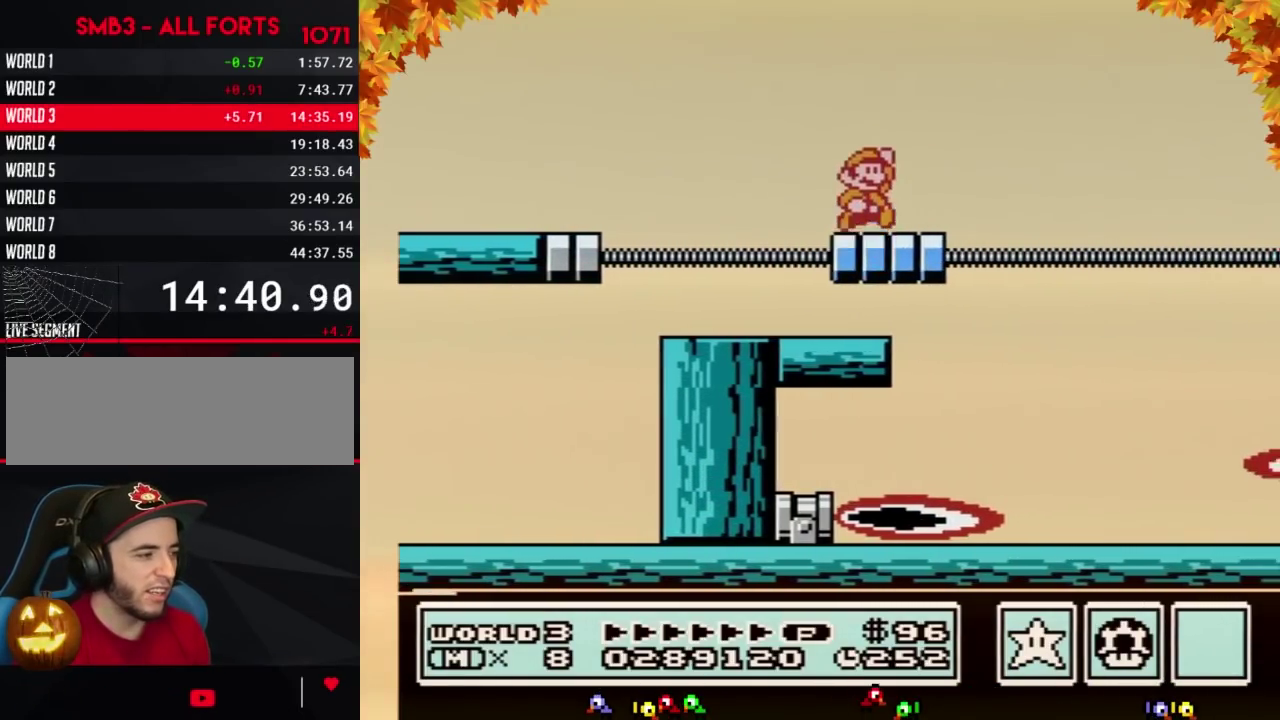
{"buttons": ["B", "DPAD_RIGHT"], "events": [[250, "A", "up"]]}
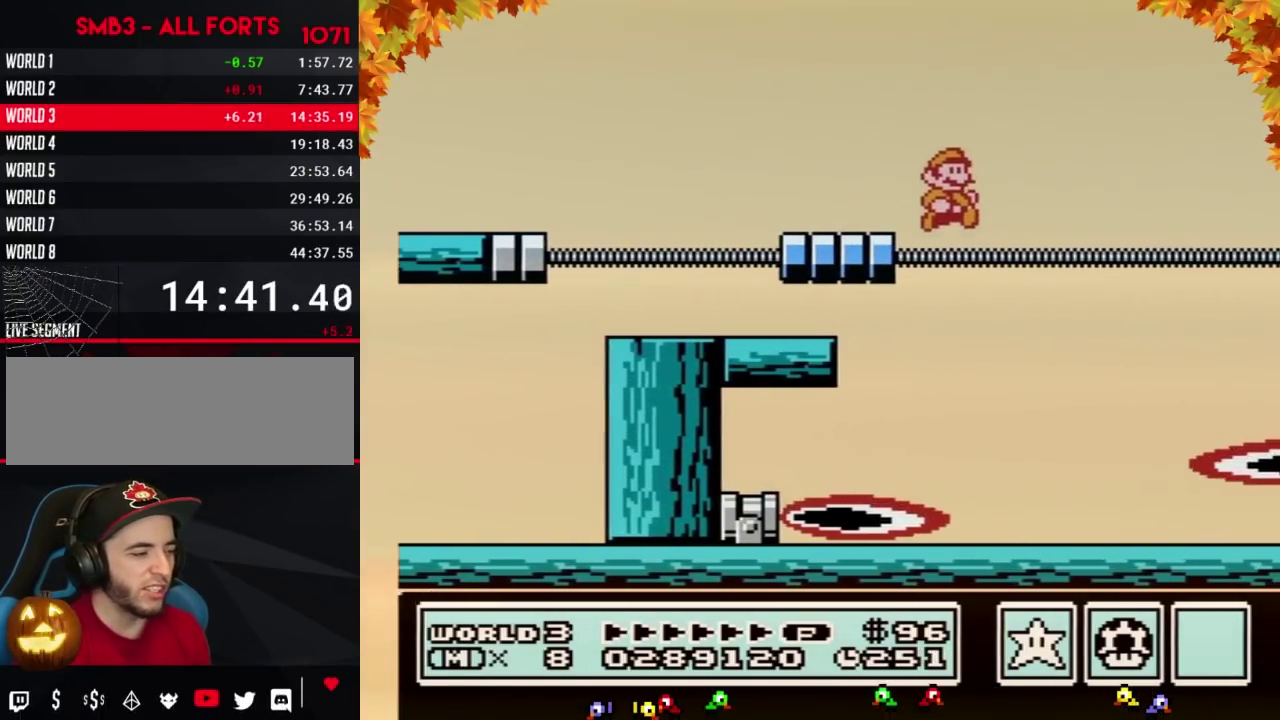
{"buttons": ["B"], "events": [[33, "B", "up"], [167, "DPAD_RIGHT", "up"], [283, "DPAD_LEFT", "down"], [383, "DPAD_LEFT", "up"], [467, "B", "down"]]}
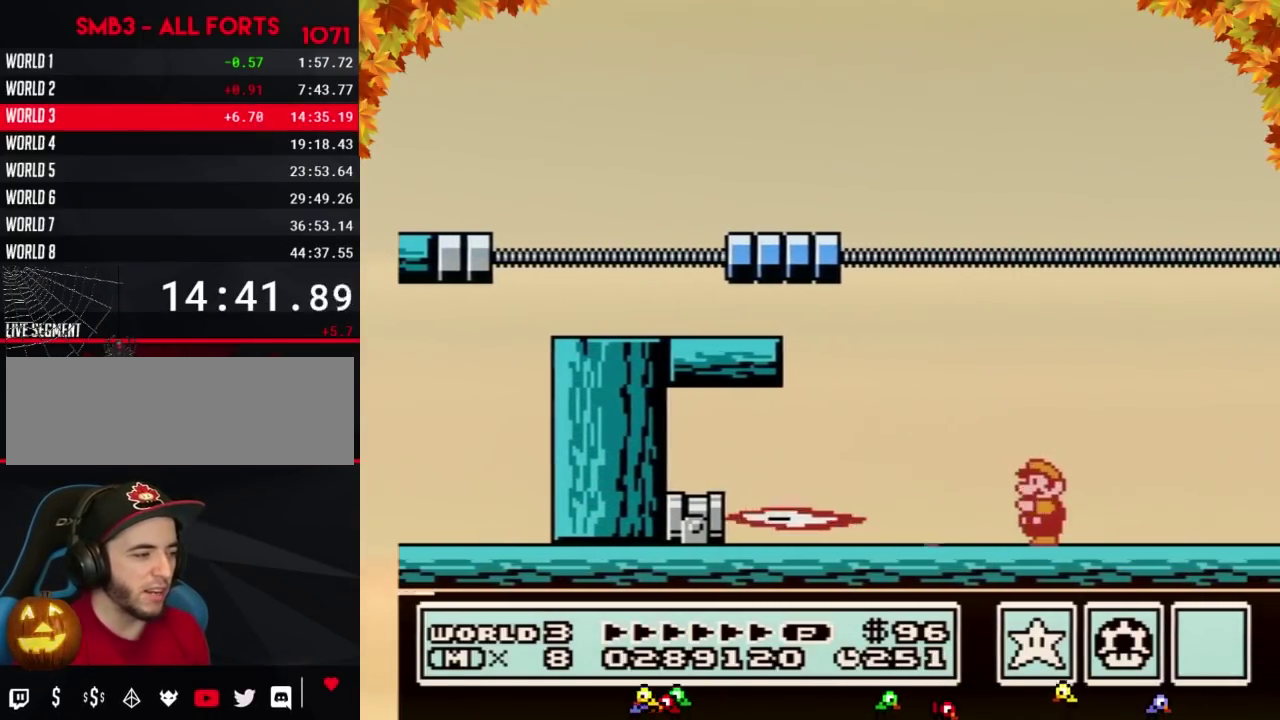
{"buttons": ["B", "DPAD_RIGHT"], "events": [[33, "B", "up"], [133, "B", "down"], [217, "DPAD_RIGHT", "down"]]}
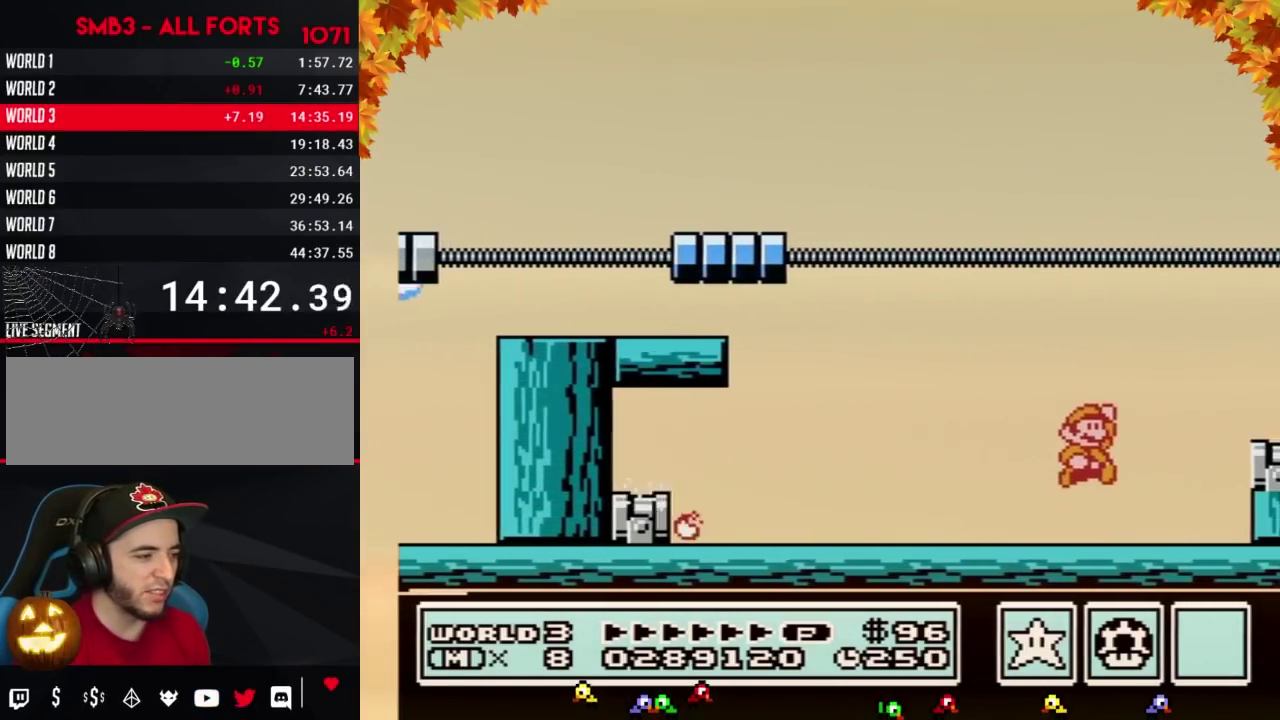
{"buttons": ["B"], "events": [[33, "A", "down"], [250, "A", "up"], [467, "DPAD_RIGHT", "up"]]}
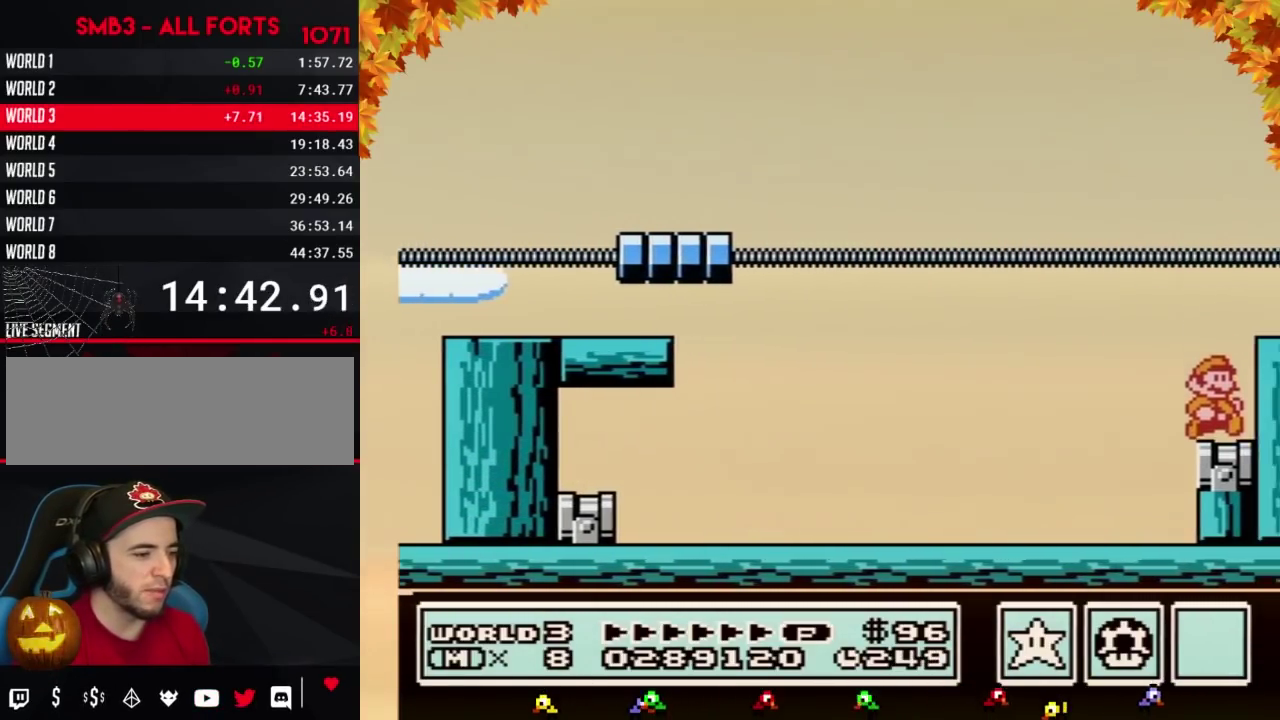
{"buttons": ["DPAD_RIGHT"], "events": [[133, "A", "down"], [133, "DPAD_RIGHT", "down"], [417, "A", "up"], [417, "B", "up"]]}
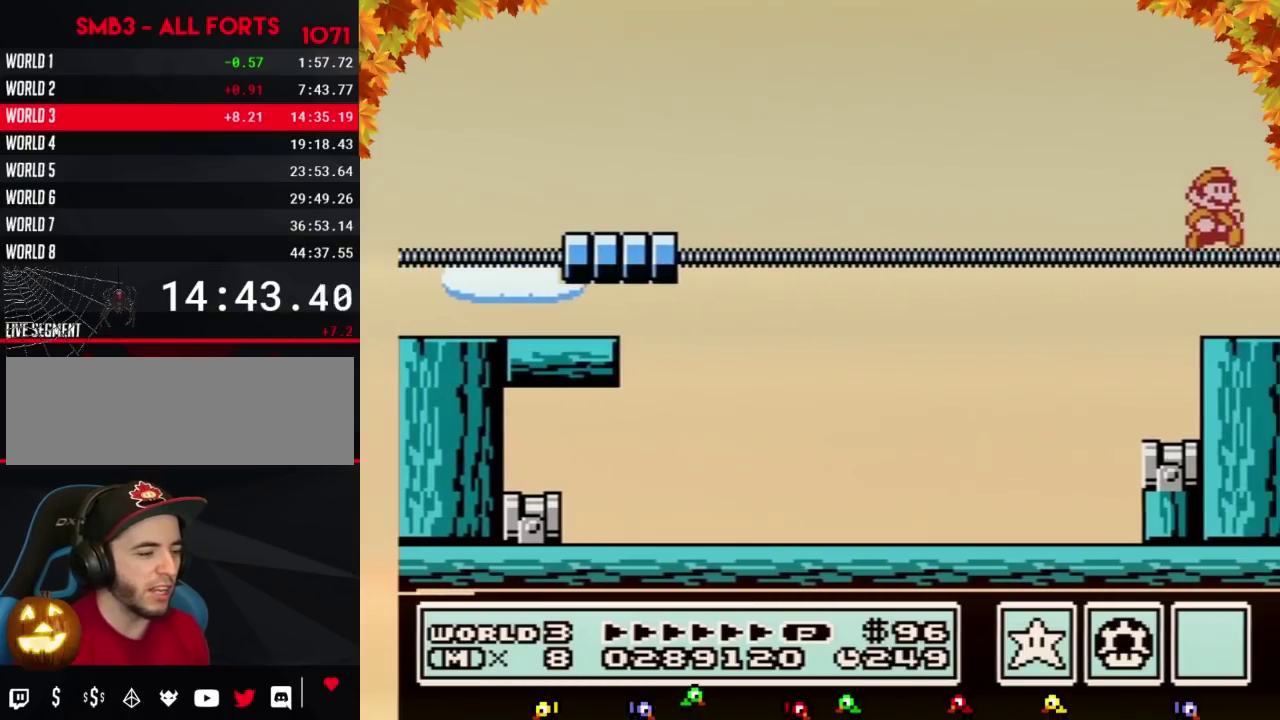
{"buttons": ["DPAD_RIGHT"], "events": []}
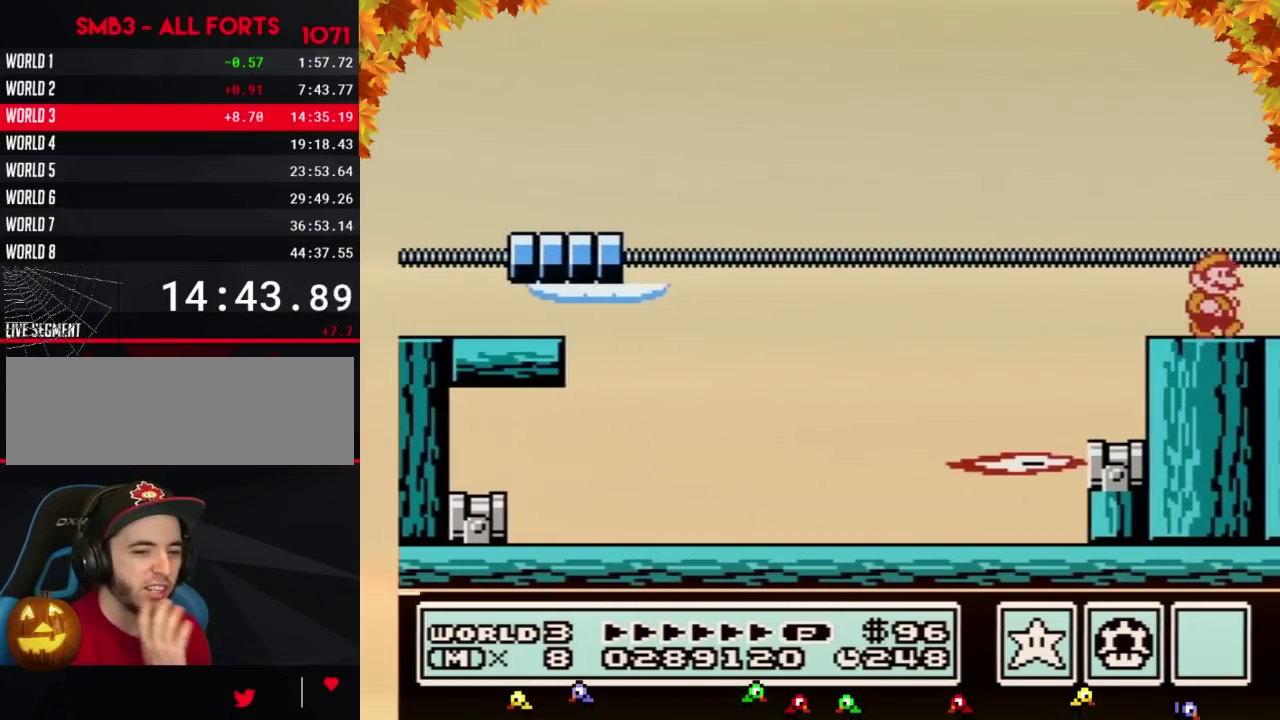
{"buttons": ["DPAD_RIGHT"], "events": []}
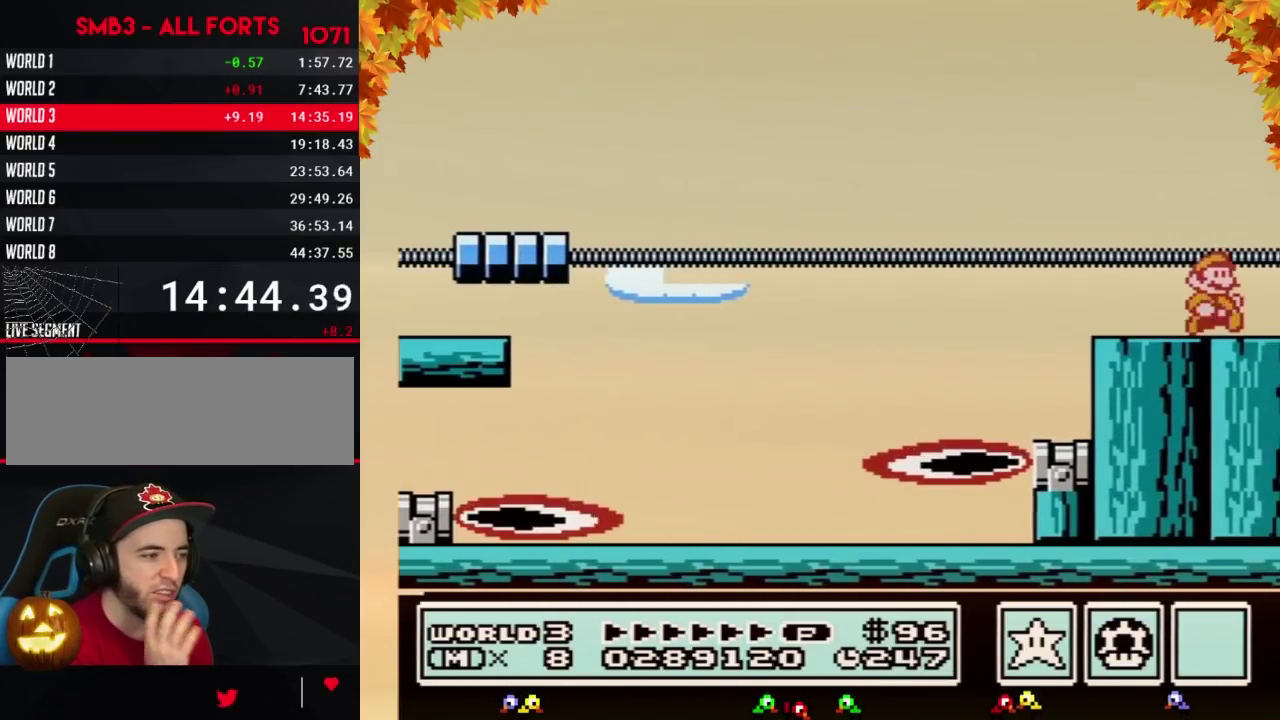
{"buttons": ["DPAD_RIGHT"], "events": []}
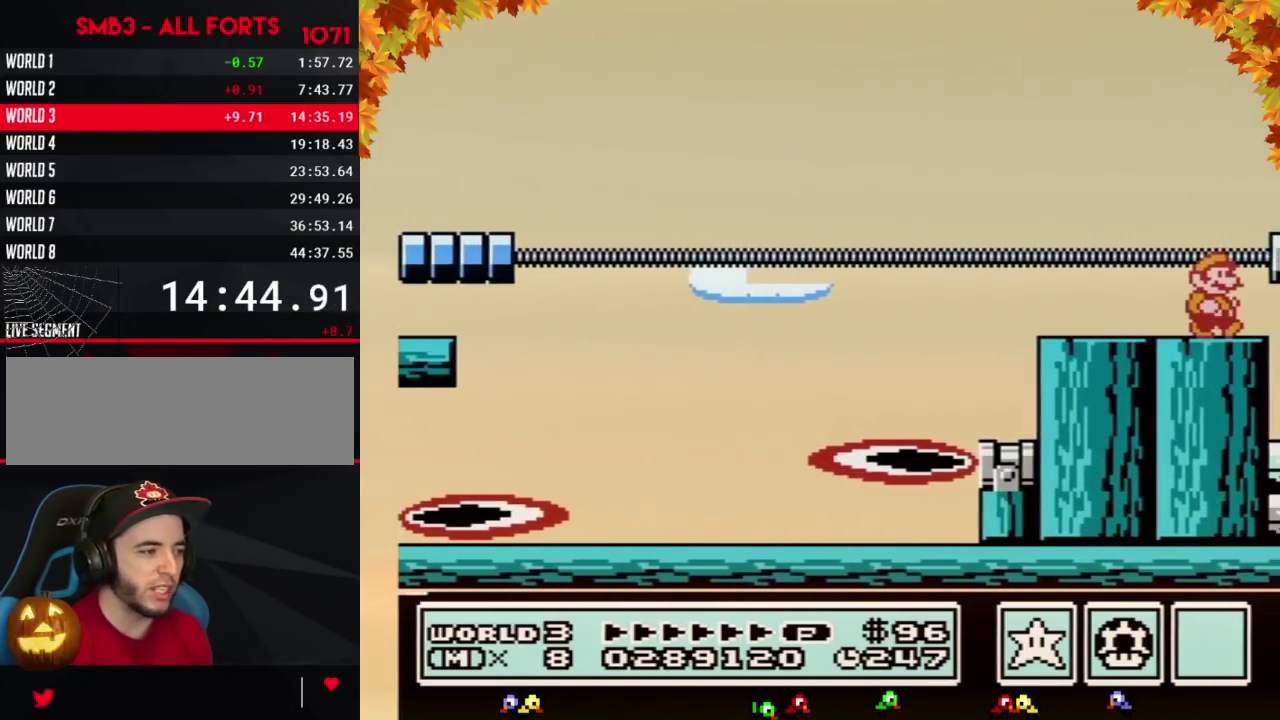
{"buttons": ["DPAD_RIGHT"], "events": [[350, "A", "down"], [350, "B", "down"], [433, "B", "up"], [467, "A", "up"]]}
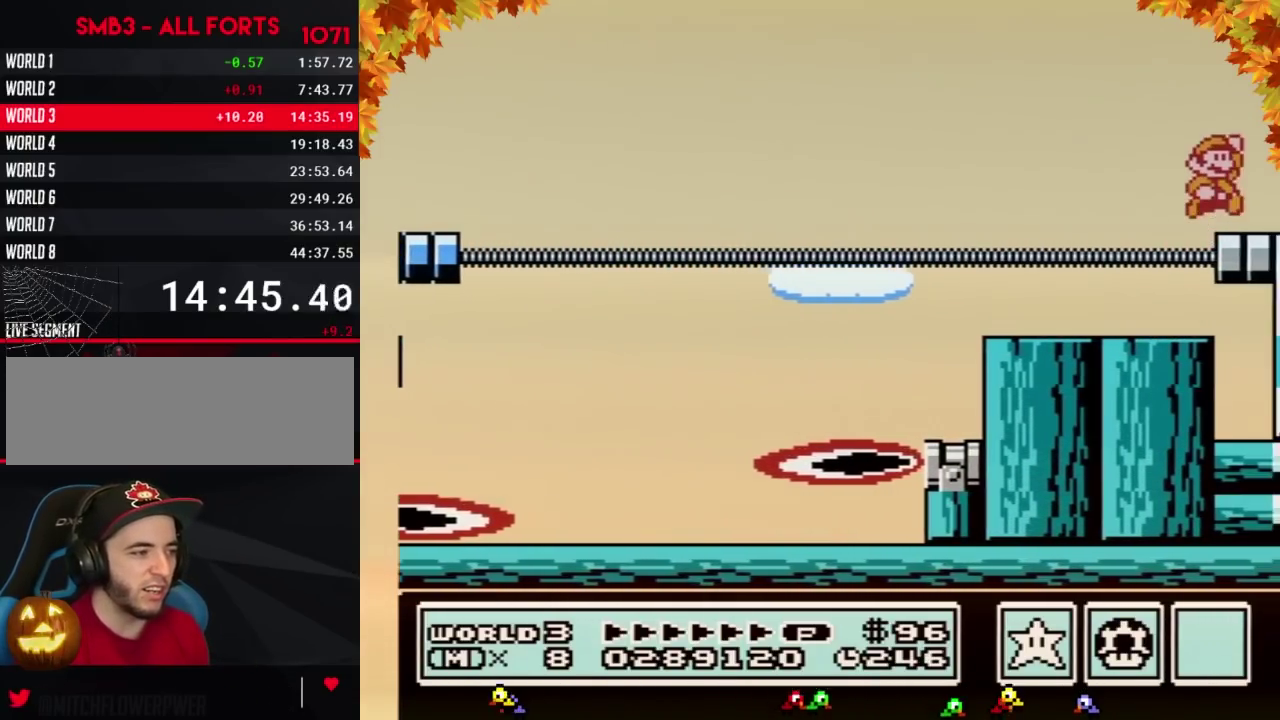
{"buttons": ["DPAD_LEFT"], "events": [[67, "DPAD_RIGHT", "up"], [217, "DPAD_LEFT", "down"], [350, "A", "down"], [350, "B", "down"], [417, "B", "up"], [433, "A", "up"]]}
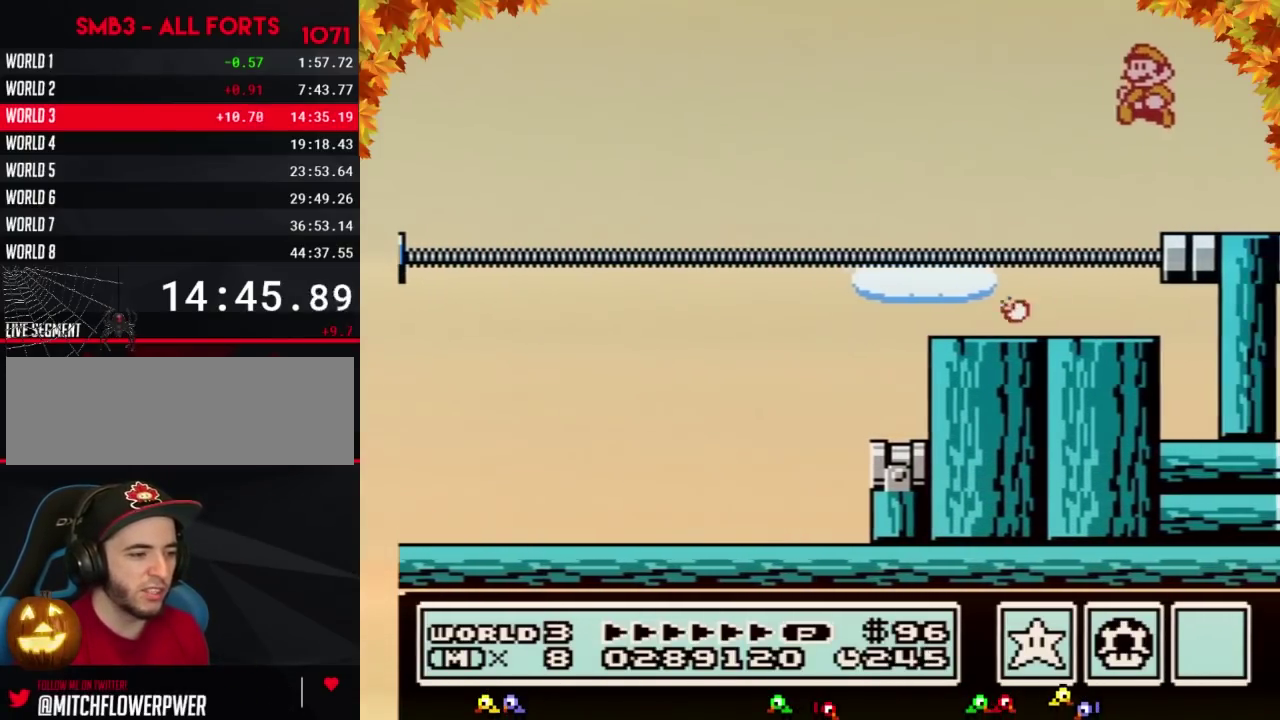
{"buttons": [], "events": [[100, "DPAD_LEFT", "up"], [250, "DPAD_RIGHT", "down"], [433, "DPAD_RIGHT", "up"]]}
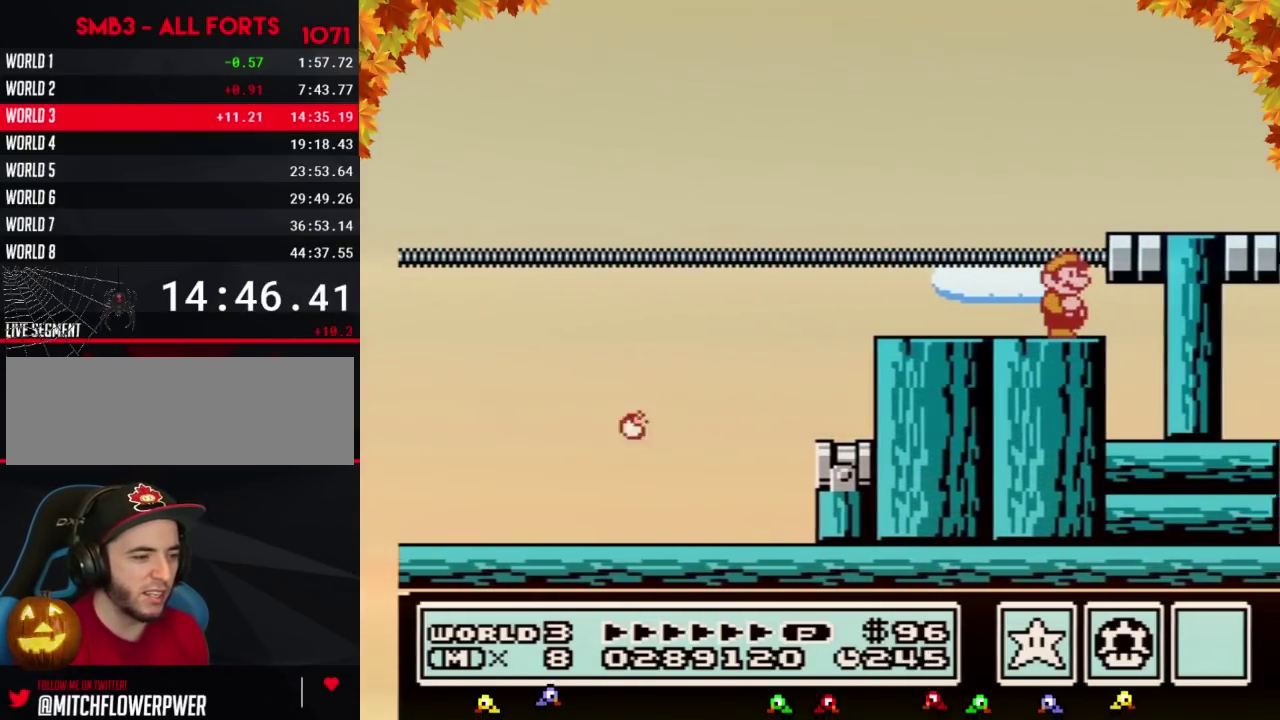
{"buttons": [], "events": [[283, "B", "down"], [383, "B", "up"]]}
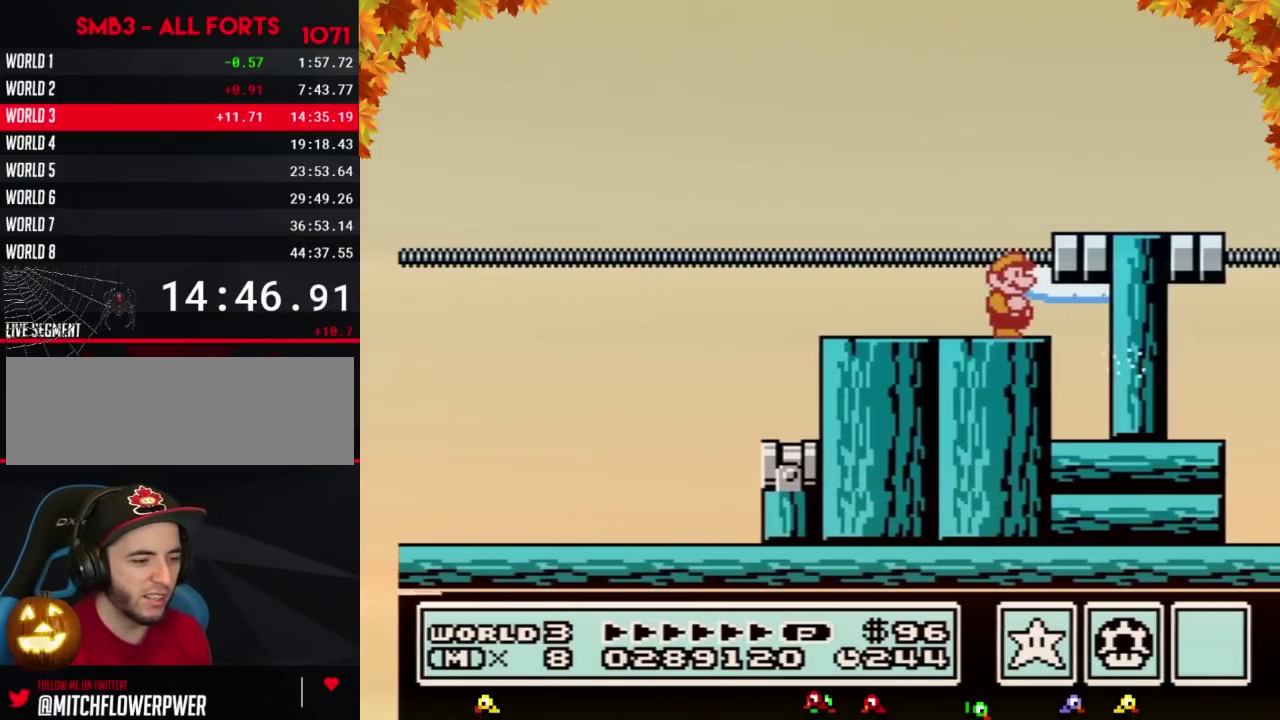
{"buttons": [], "events": []}
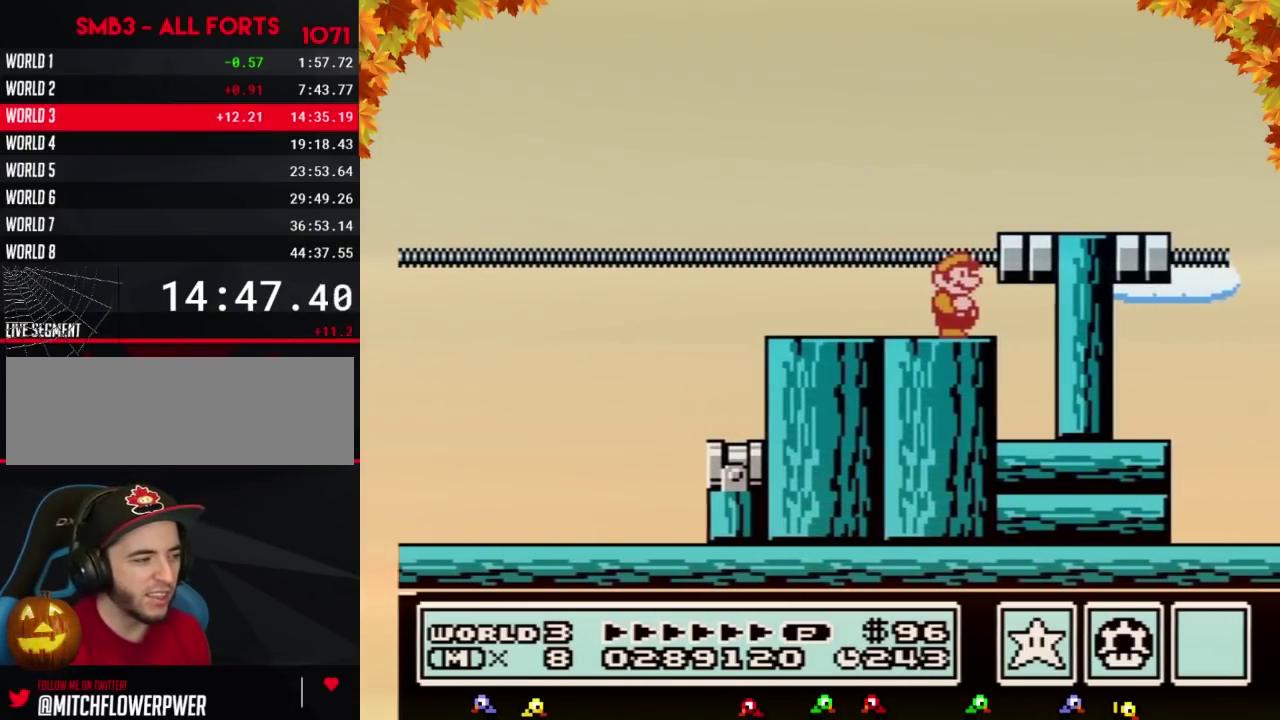
{"buttons": ["B"], "events": [[183, "B", "down"]]}
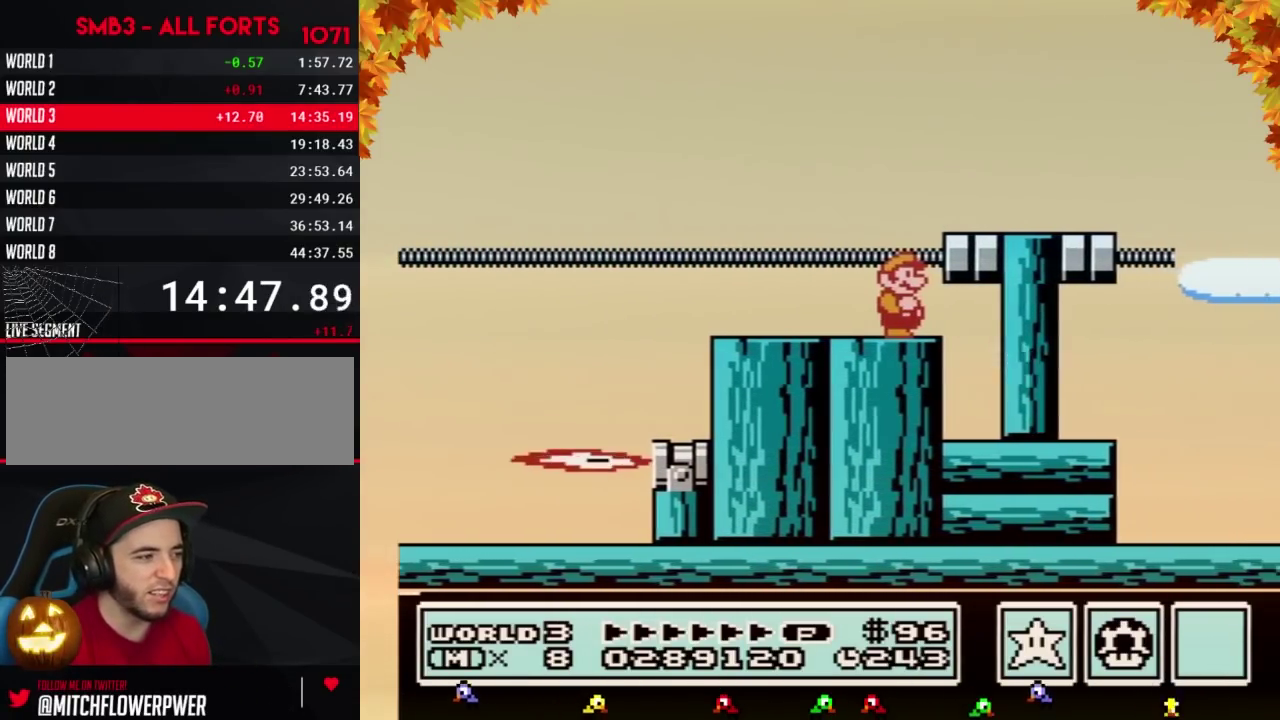
{"buttons": ["DPAD_RIGHT"], "events": [[217, "A", "down"], [217, "DPAD_RIGHT", "down"], [400, "A", "up"], [433, "B", "up"]]}
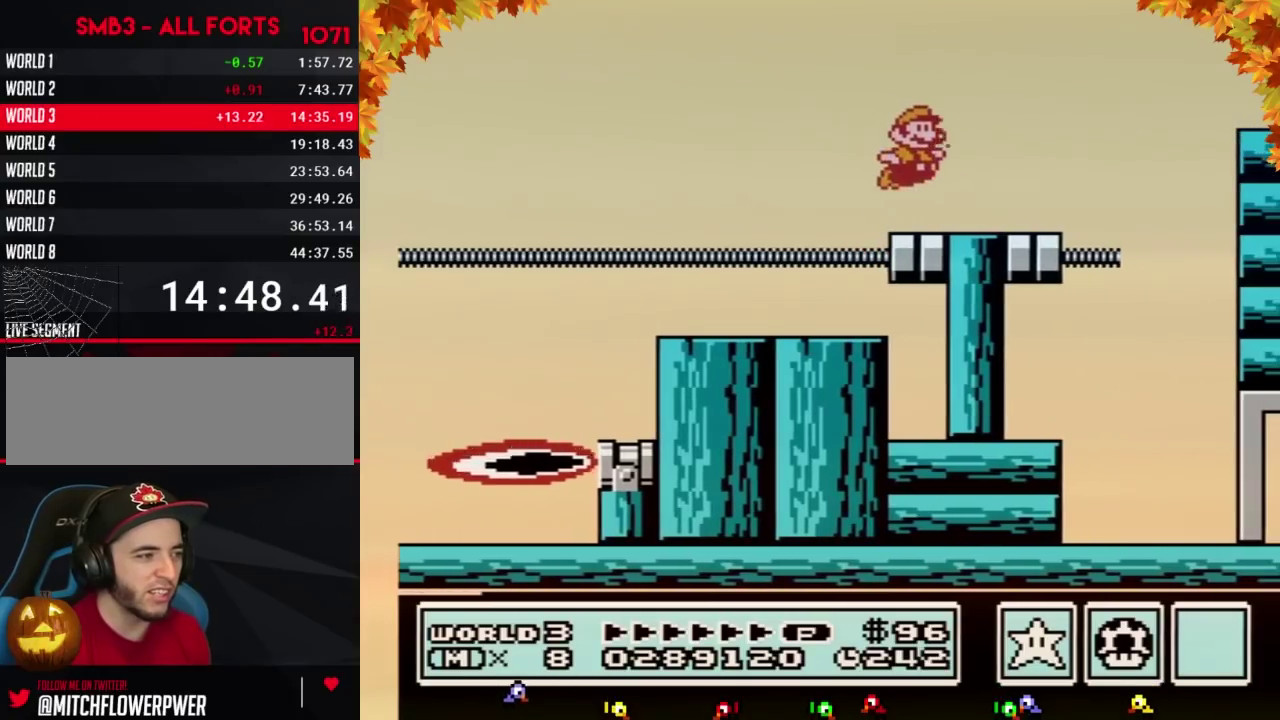
{"buttons": ["A", "B", "DPAD_RIGHT"], "events": [[33, "B", "down"], [283, "A", "down"]]}
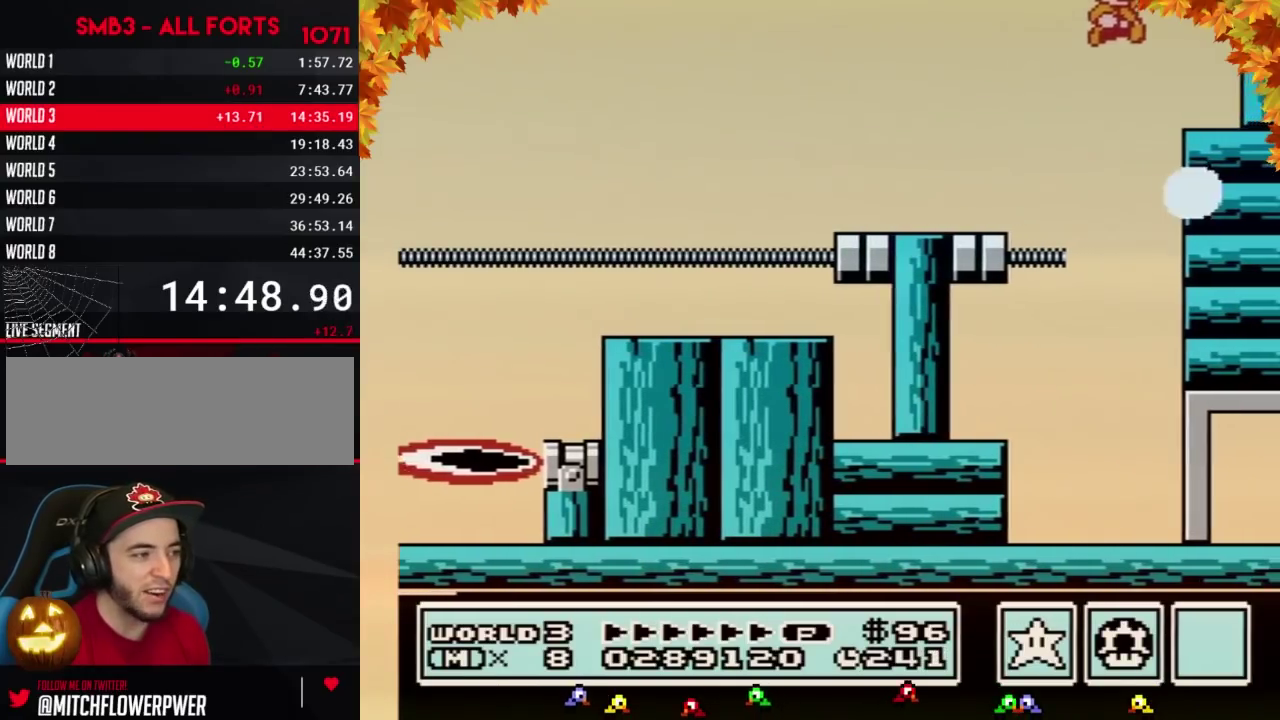
{"buttons": ["DPAD_RIGHT"], "events": [[250, "A", "up"], [283, "B", "up"]]}
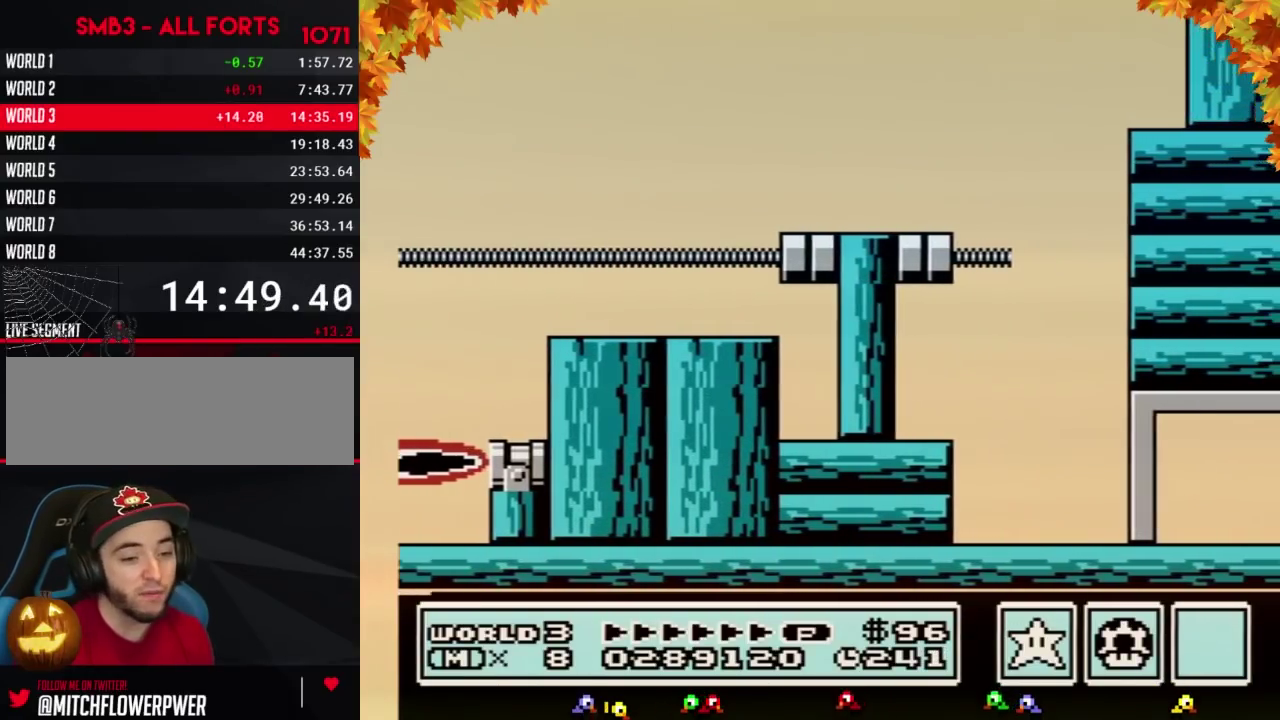
{"buttons": ["DPAD_RIGHT"], "events": []}
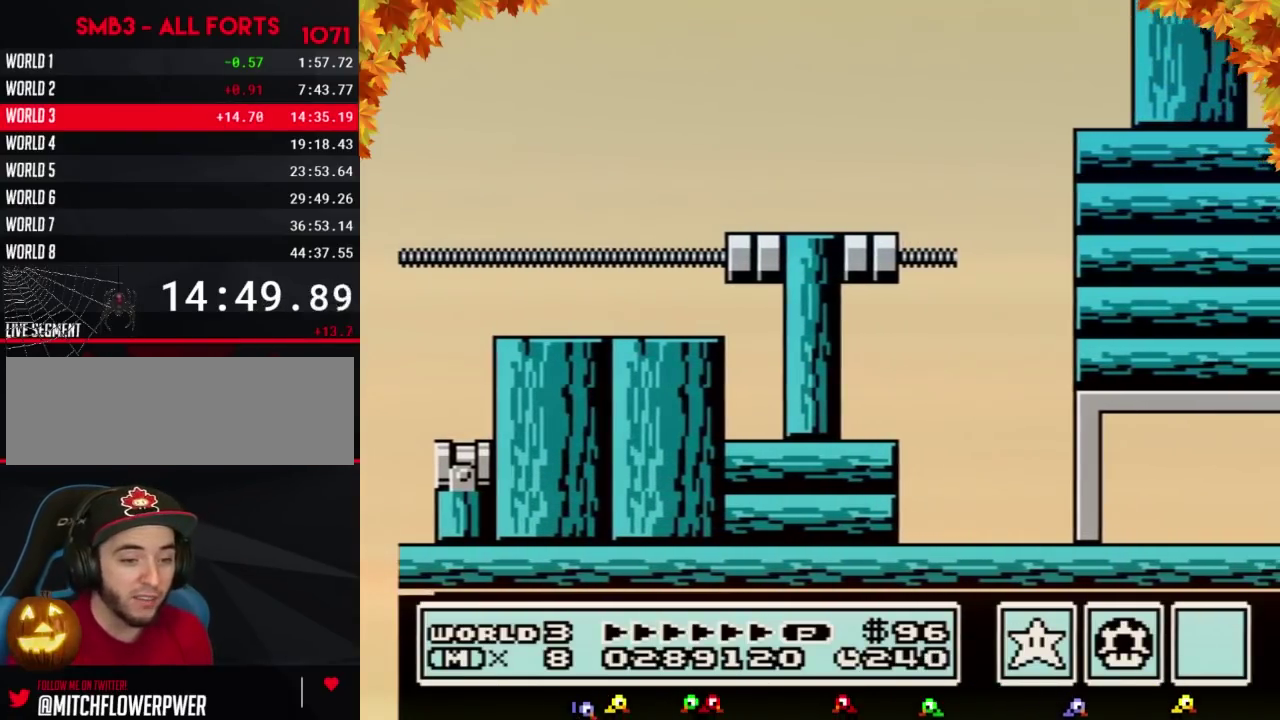
{"buttons": ["DPAD_RIGHT"], "events": [[217, "B", "down"], [350, "B", "up"]]}
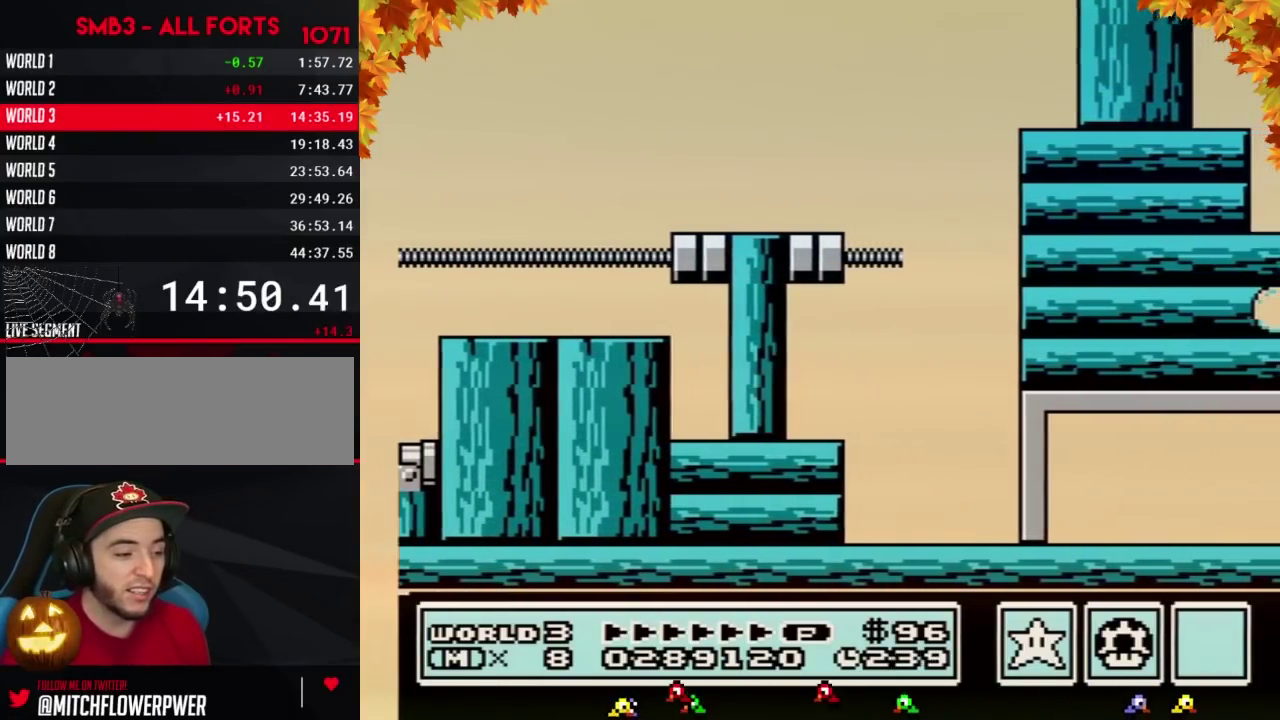
{"buttons": ["DPAD_RIGHT"], "events": [[133, "B", "down"], [350, "B", "up"], [417, "B", "down"], [467, "B", "up"]]}
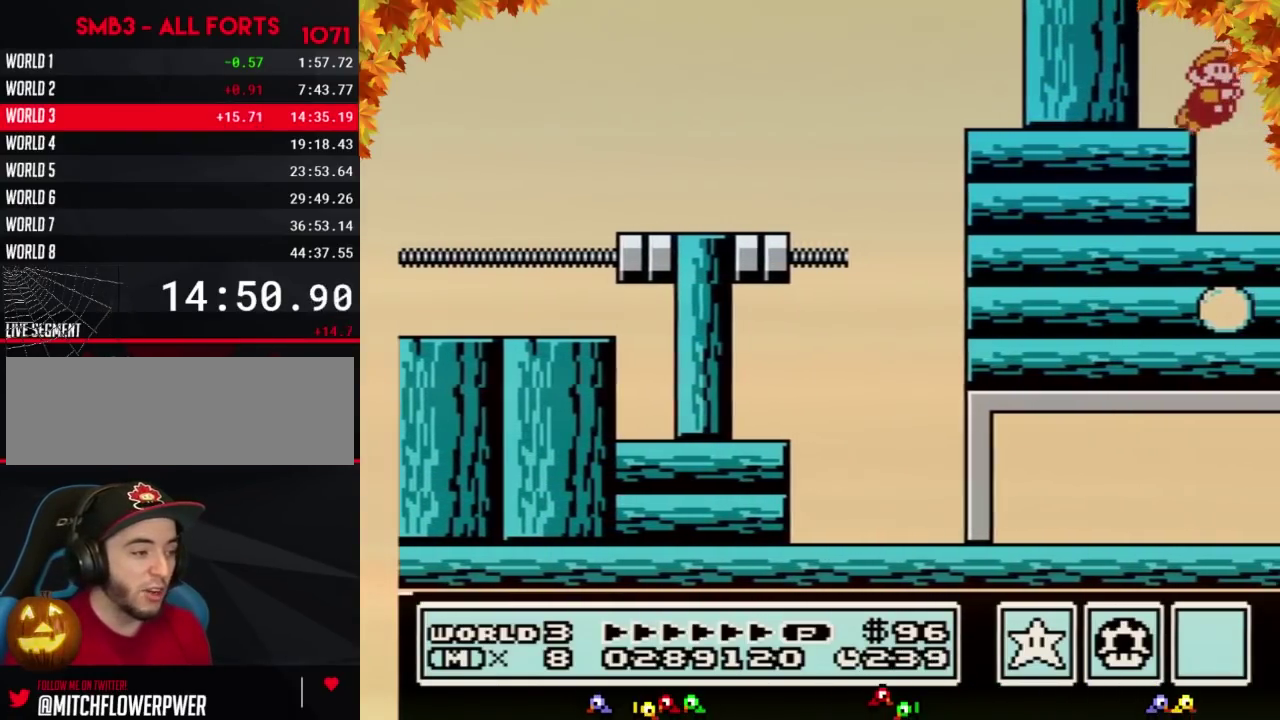
{"buttons": ["DPAD_RIGHT"], "events": []}
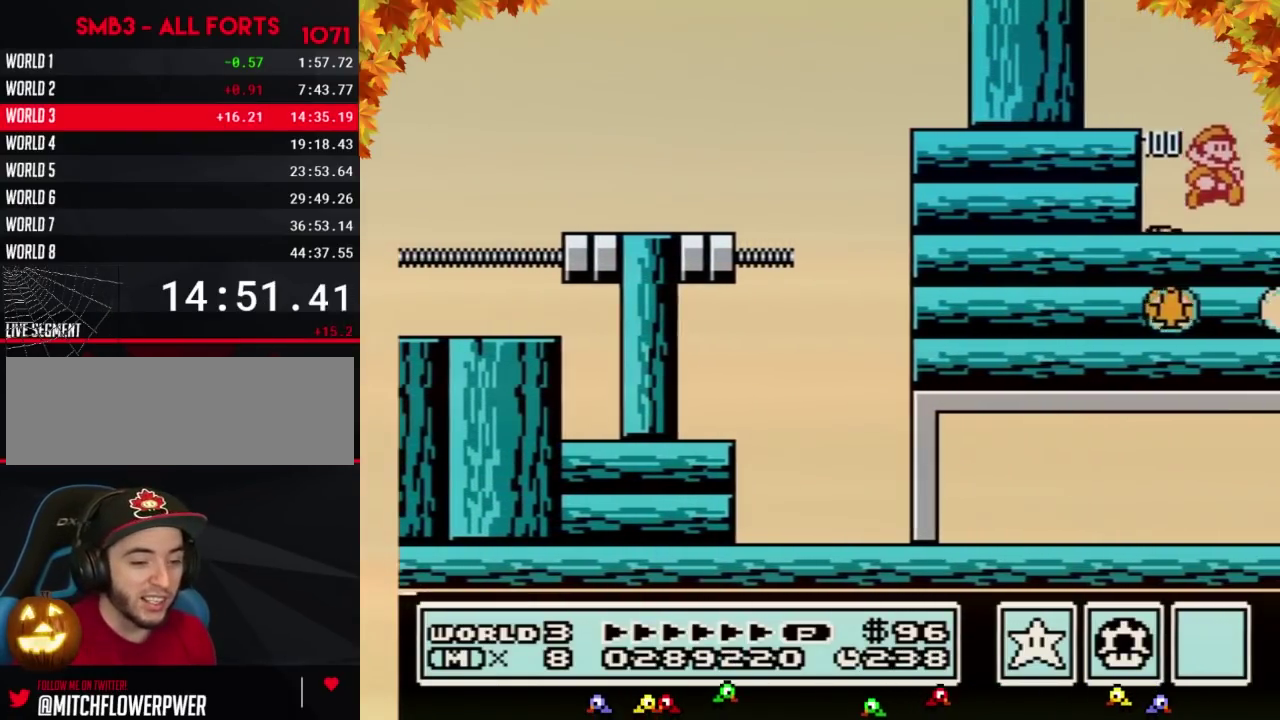
{"buttons": ["DPAD_RIGHT"], "events": []}
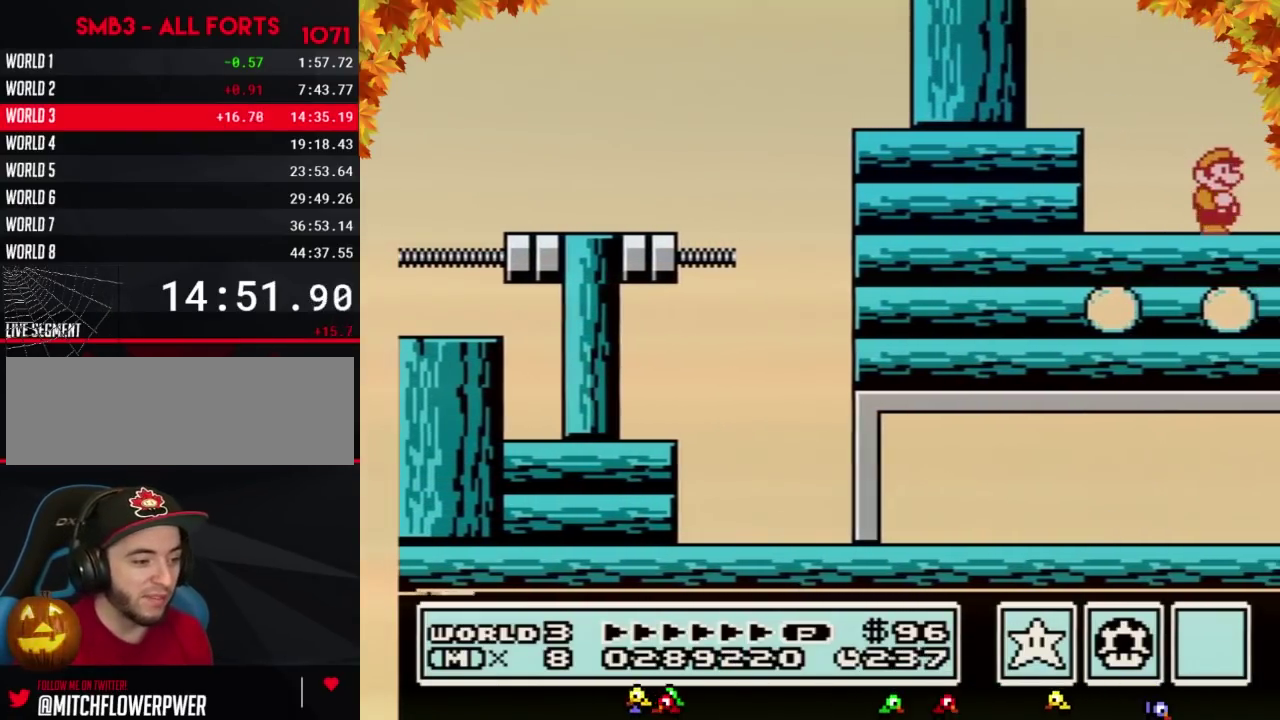
{"buttons": ["DPAD_RIGHT"], "events": []}
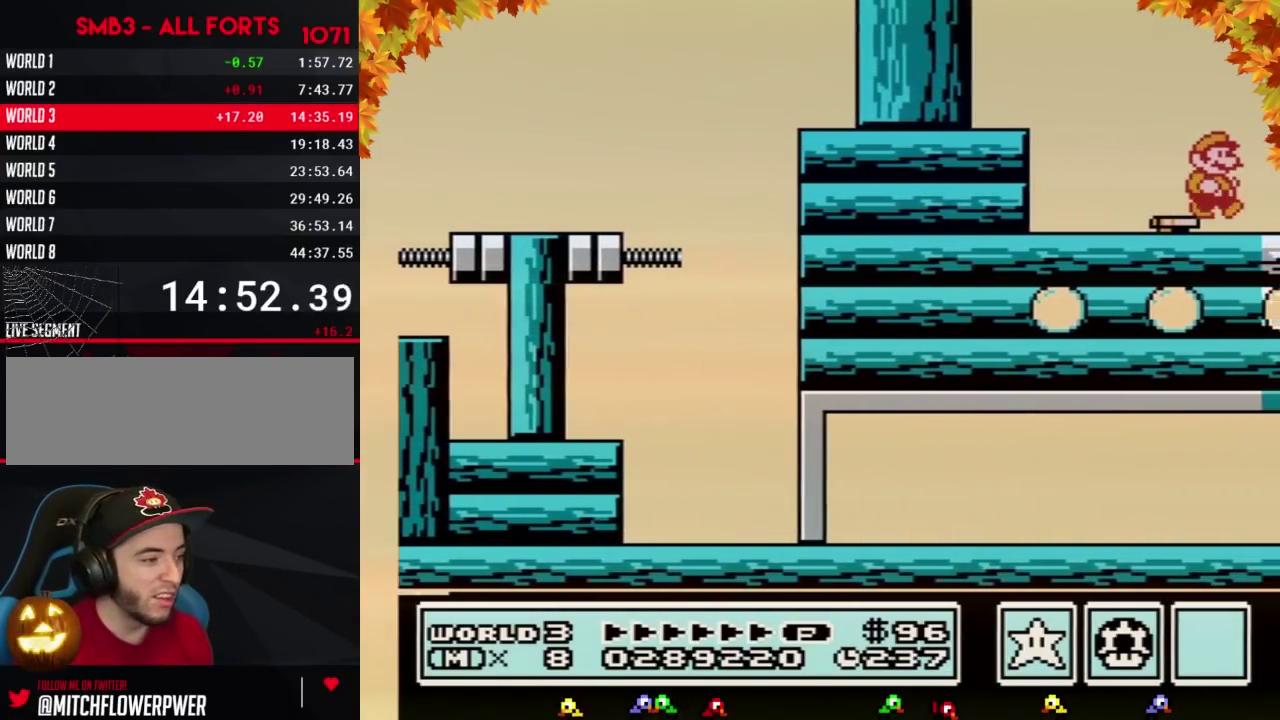
{"buttons": ["DPAD_LEFT"], "events": [[350, "DPAD_RIGHT", "up"], [383, "DPAD_LEFT", "down"], [417, "B", "down"], [500, "B", "up"]]}